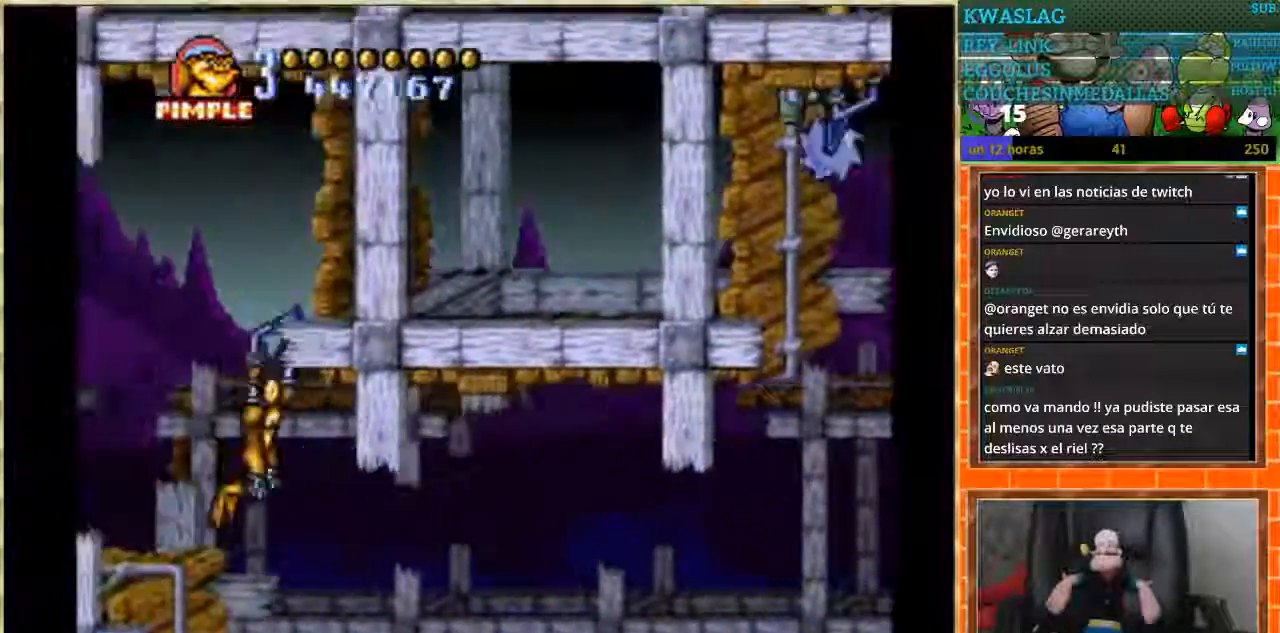
Gameplay with a controller (Nintendo layout); each line is a JSON object with the inputs held at the frame after it. "events" lists button and stick changes between this image and that frame as [ms after this image, input, new state], when the widget could be followed in between. Not read: L1 L3 R3.
{"buttons": ["DPAD_LEFT"], "events": [[34, "DPAD_UP", "down"], [67, "DPAD_LEFT", "up"], [467, "DPAD_LEFT", "down"], [467, "DPAD_UP", "up"]]}
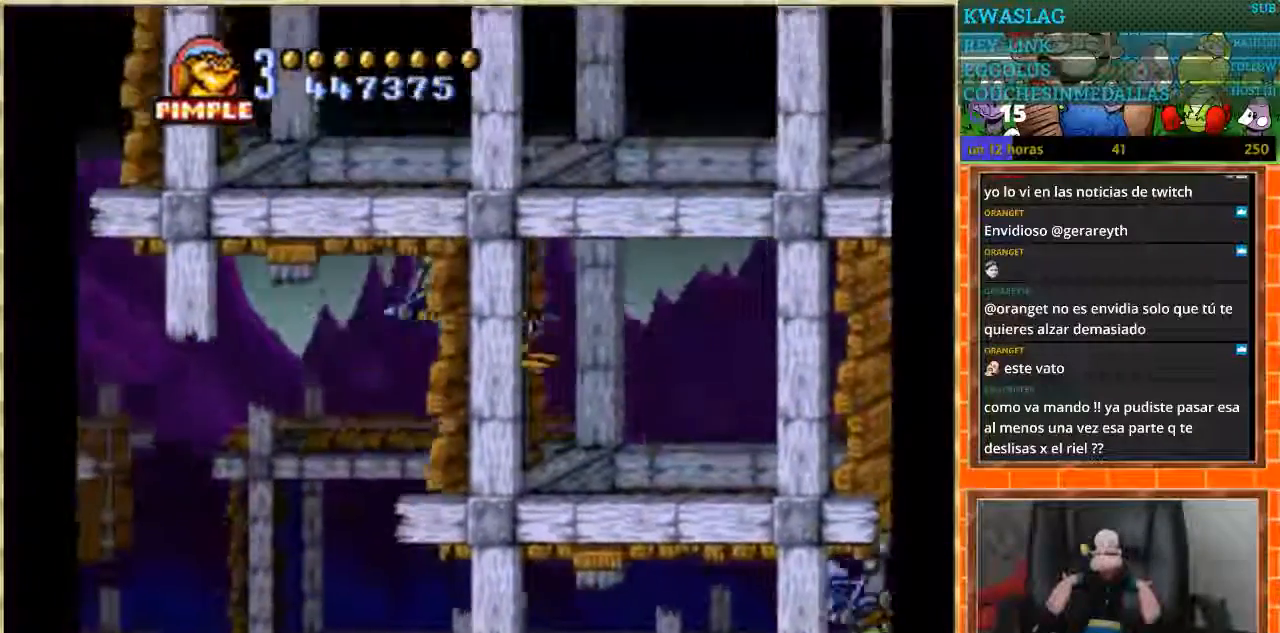
{"buttons": ["DPAD_UP"], "events": [[400, "DPAD_LEFT", "up"], [400, "DPAD_UP", "down"]]}
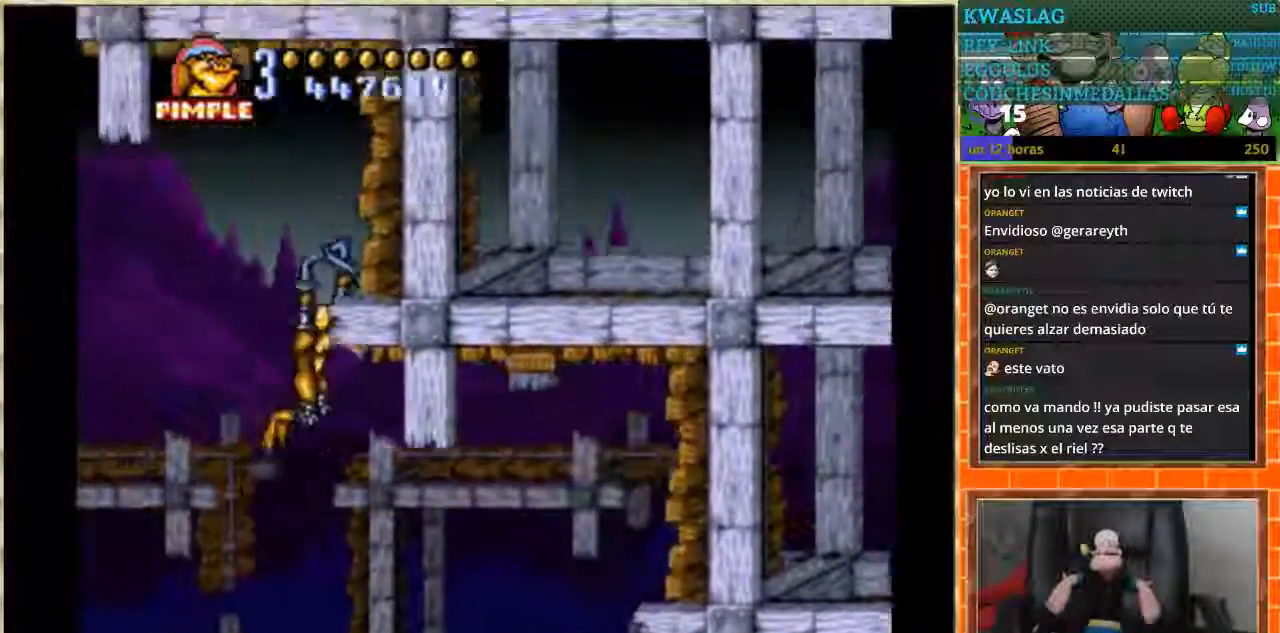
{"buttons": ["DPAD_LEFT"], "events": [[334, "DPAD_LEFT", "down"], [334, "DPAD_UP", "up"]]}
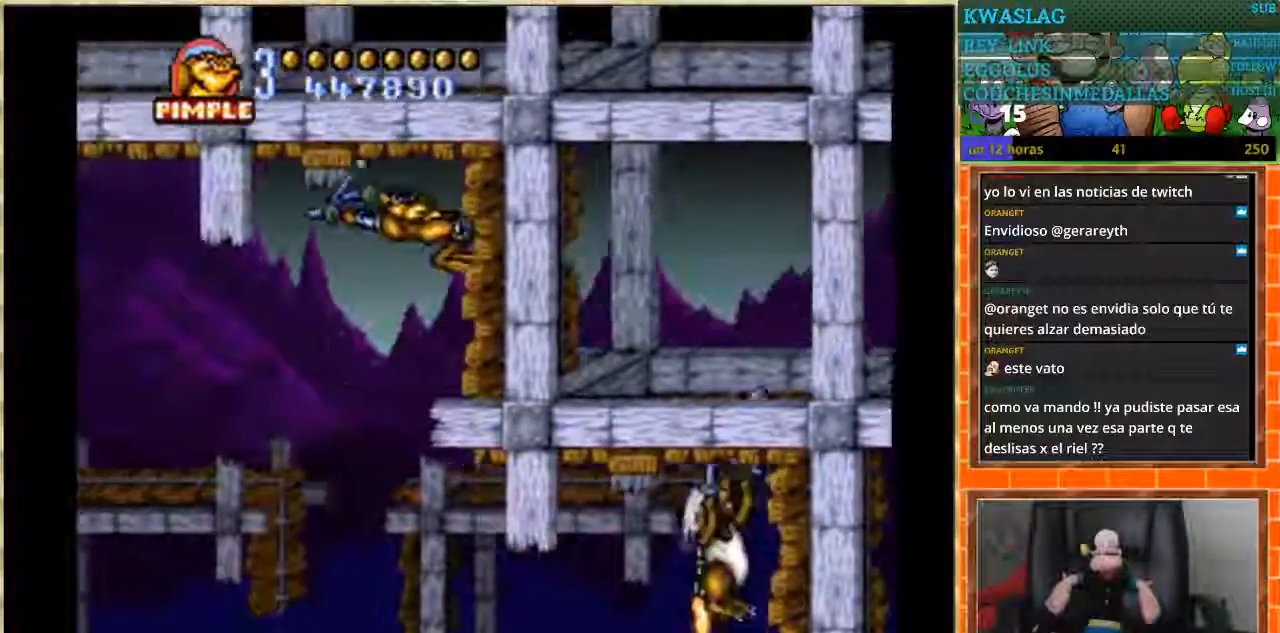
{"buttons": ["DPAD_LEFT"], "events": []}
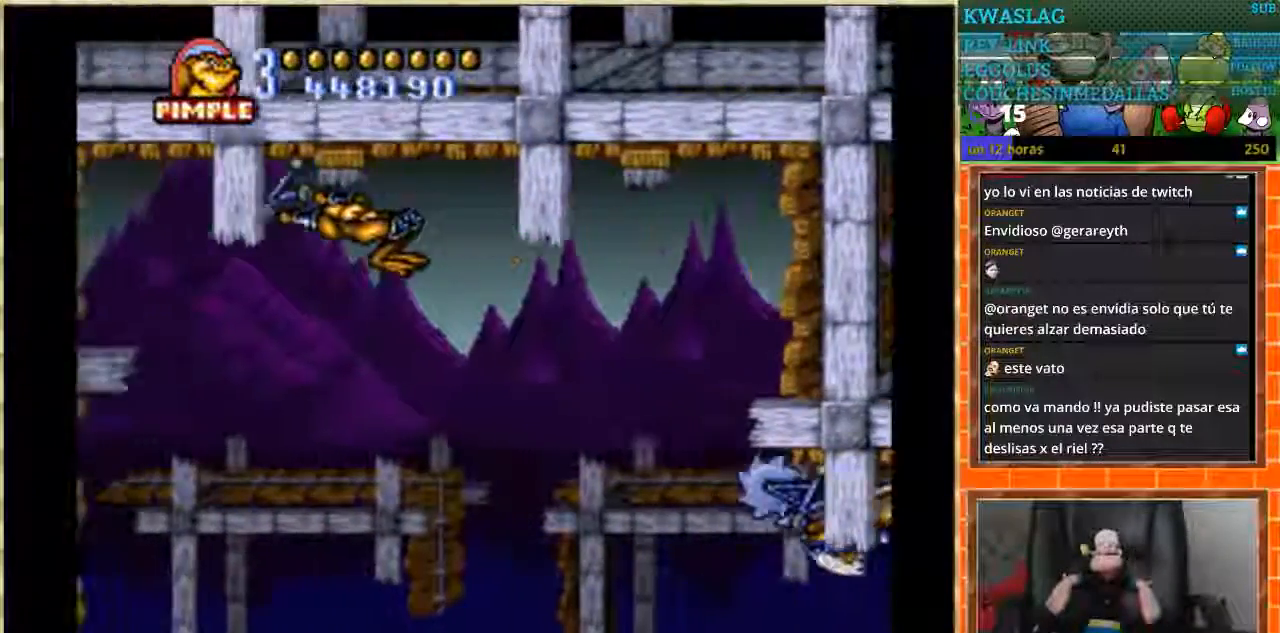
{"buttons": ["DPAD_DOWN"], "events": [[367, "DPAD_DOWN", "down"], [401, "DPAD_LEFT", "up"]]}
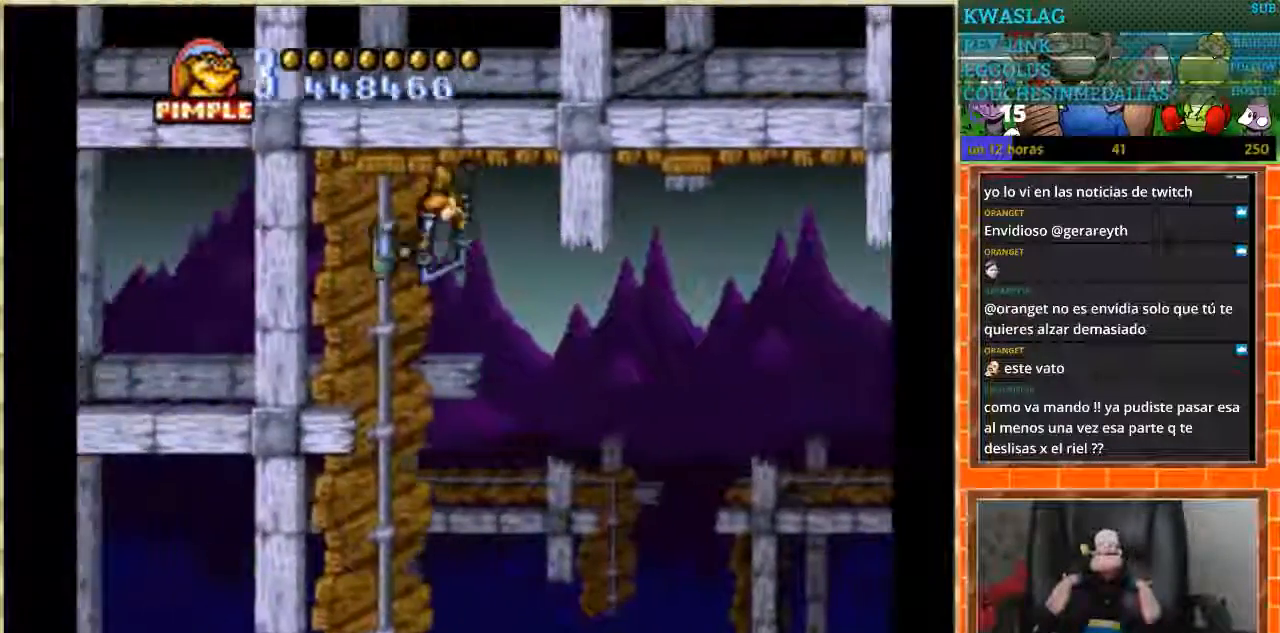
{"buttons": ["DPAD_DOWN"], "events": []}
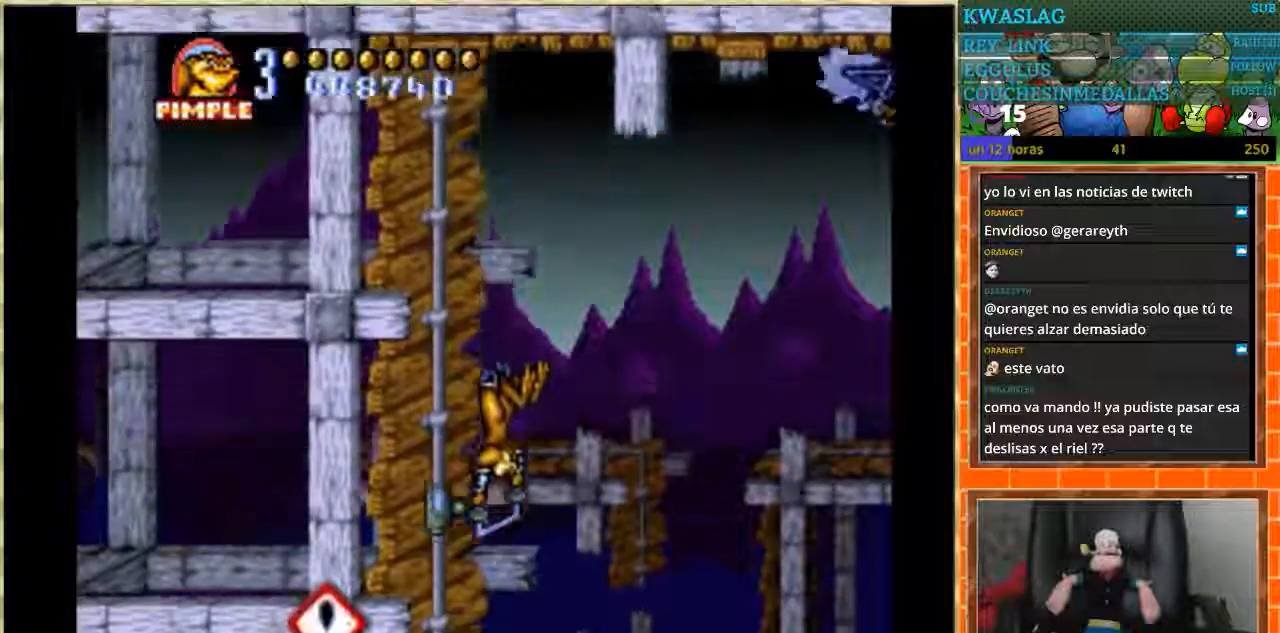
{"buttons": ["DPAD_DOWN"], "events": []}
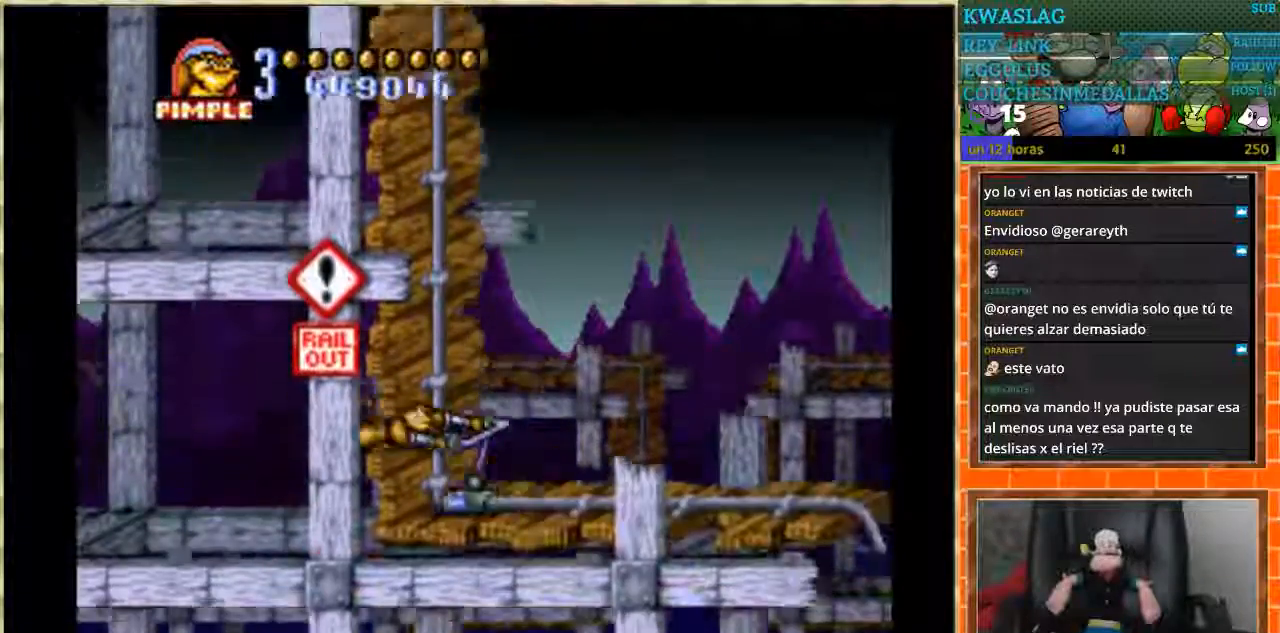
{"buttons": ["A", "DPAD_RIGHT"], "events": [[33, "DPAD_RIGHT", "down"], [67, "DPAD_DOWN", "up"], [400, "A", "down"]]}
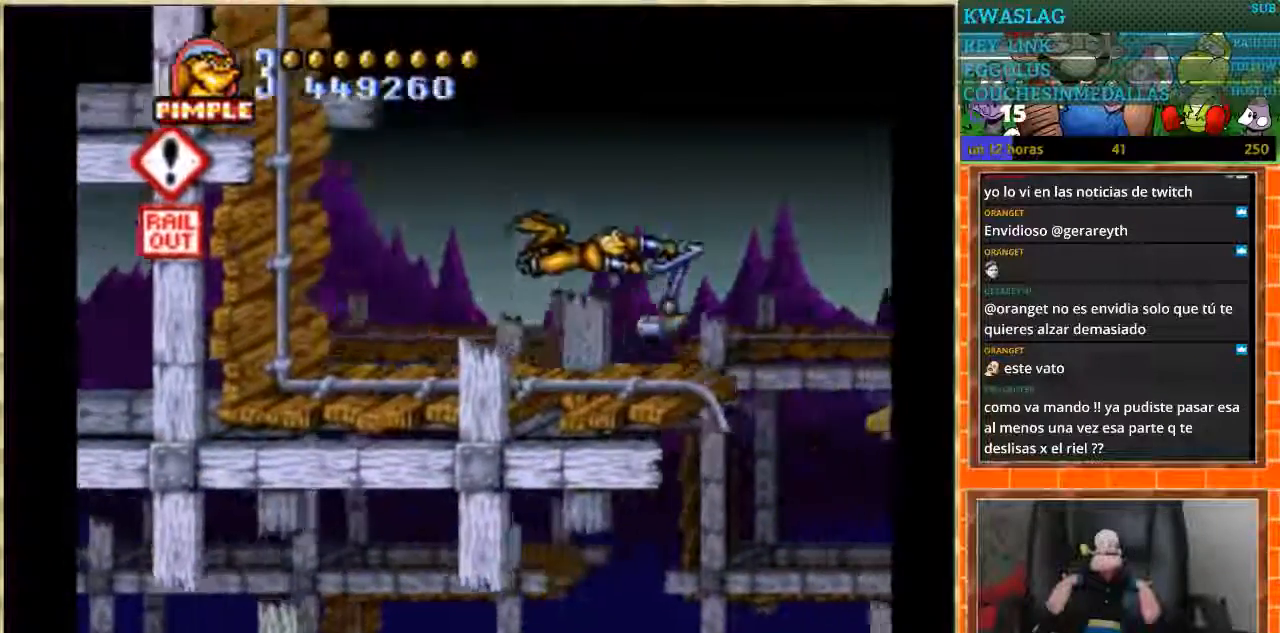
{"buttons": ["DPAD_RIGHT"], "events": [[100, "A", "up"]]}
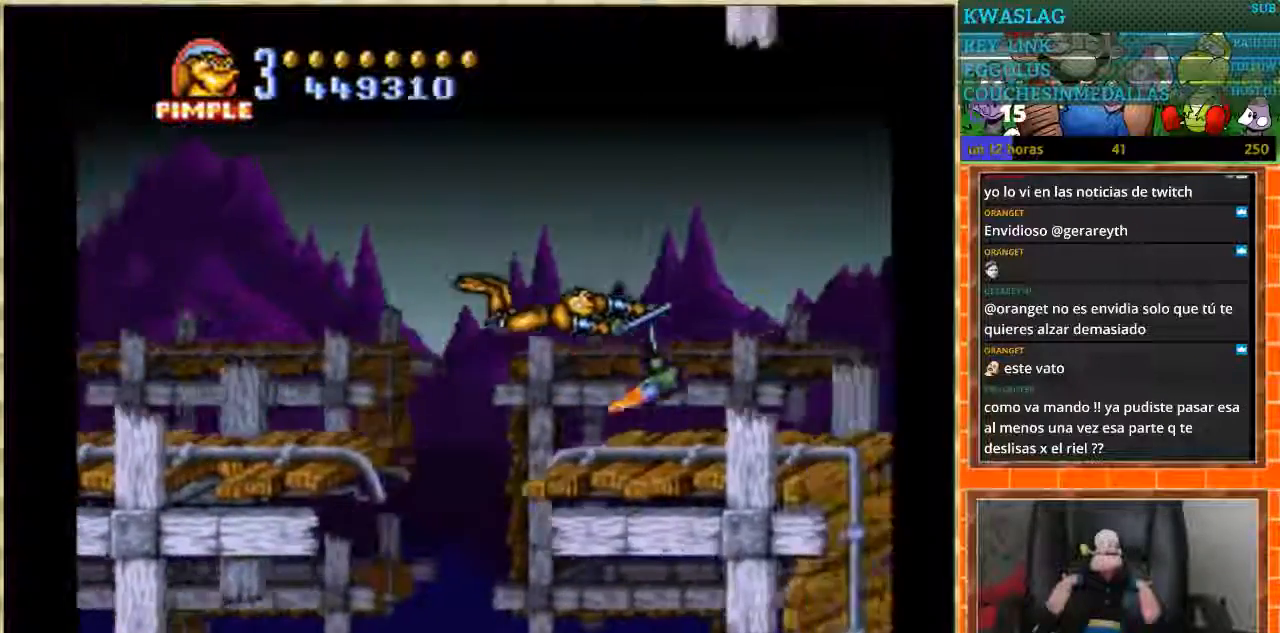
{"buttons": ["DPAD_DOWN"], "events": [[367, "DPAD_DOWN", "down"], [367, "DPAD_RIGHT", "up"]]}
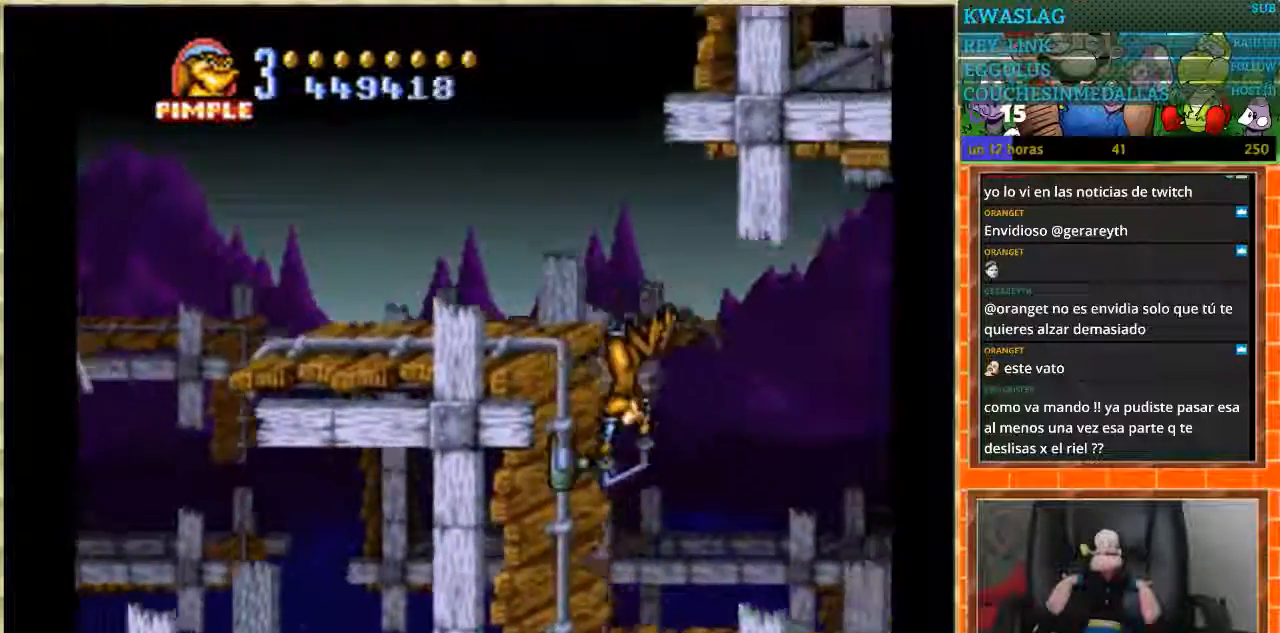
{"buttons": ["DPAD_RIGHT"], "events": [[334, "DPAD_DOWN", "up"], [334, "DPAD_RIGHT", "down"]]}
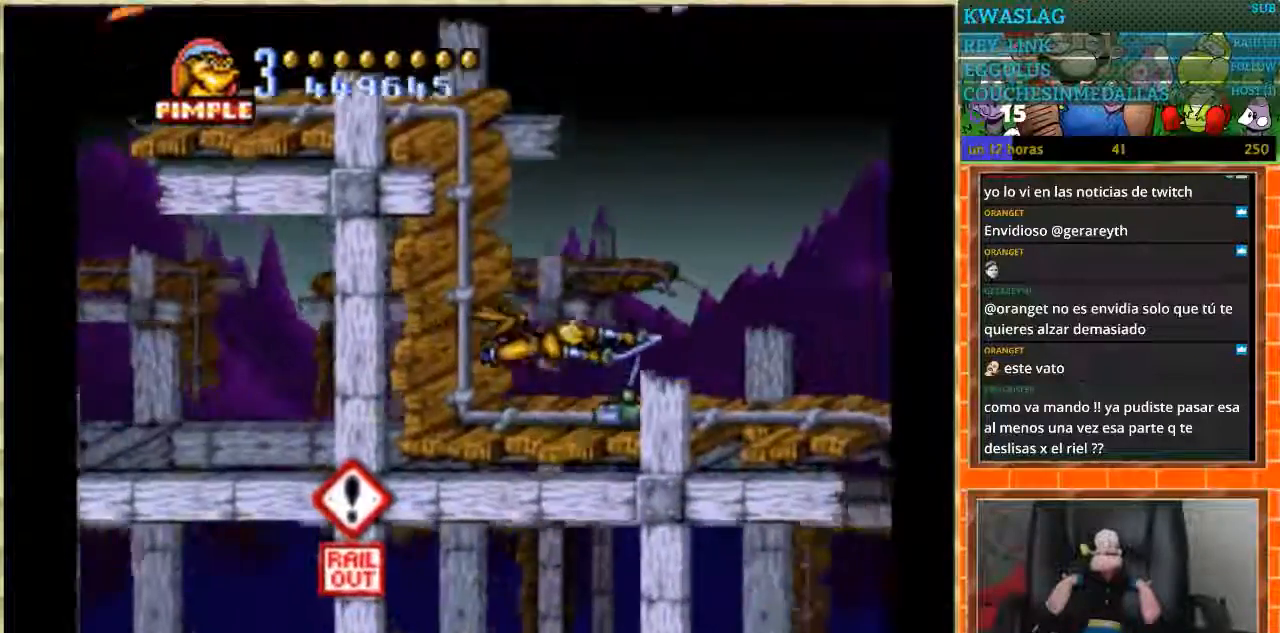
{"buttons": ["DPAD_RIGHT"], "events": [[267, "A", "down"], [434, "A", "up"]]}
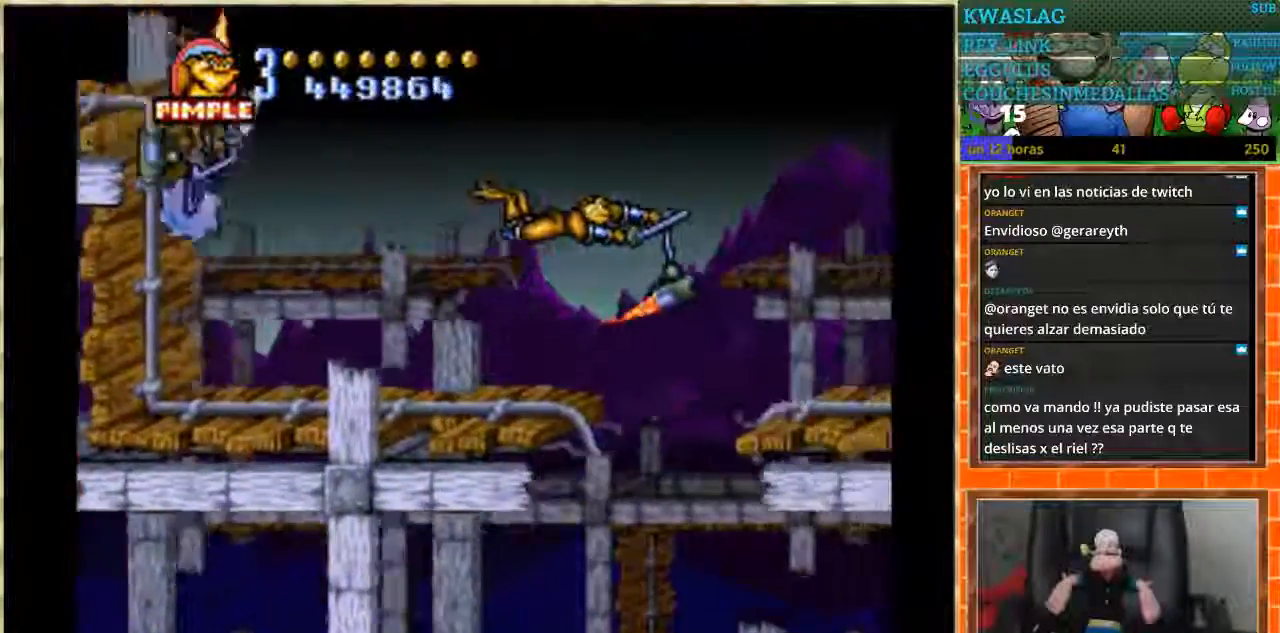
{"buttons": ["DPAD_RIGHT"], "events": []}
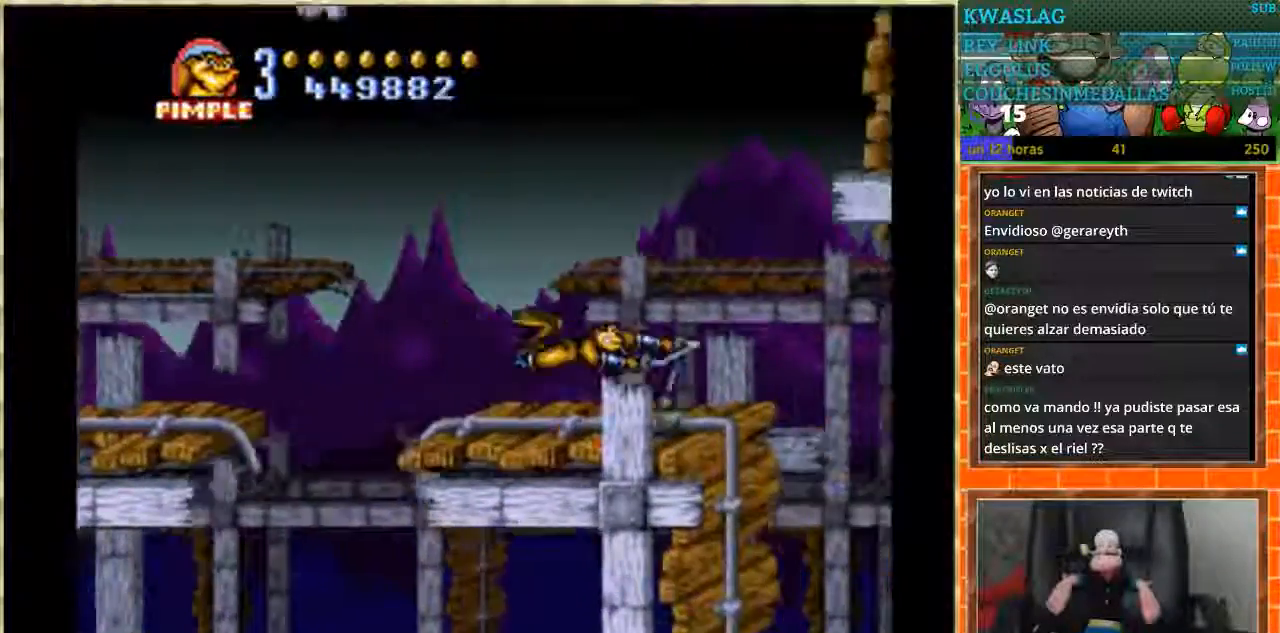
{"buttons": ["DPAD_DOWN"], "events": [[200, "DPAD_DOWN", "down"], [200, "DPAD_RIGHT", "up"]]}
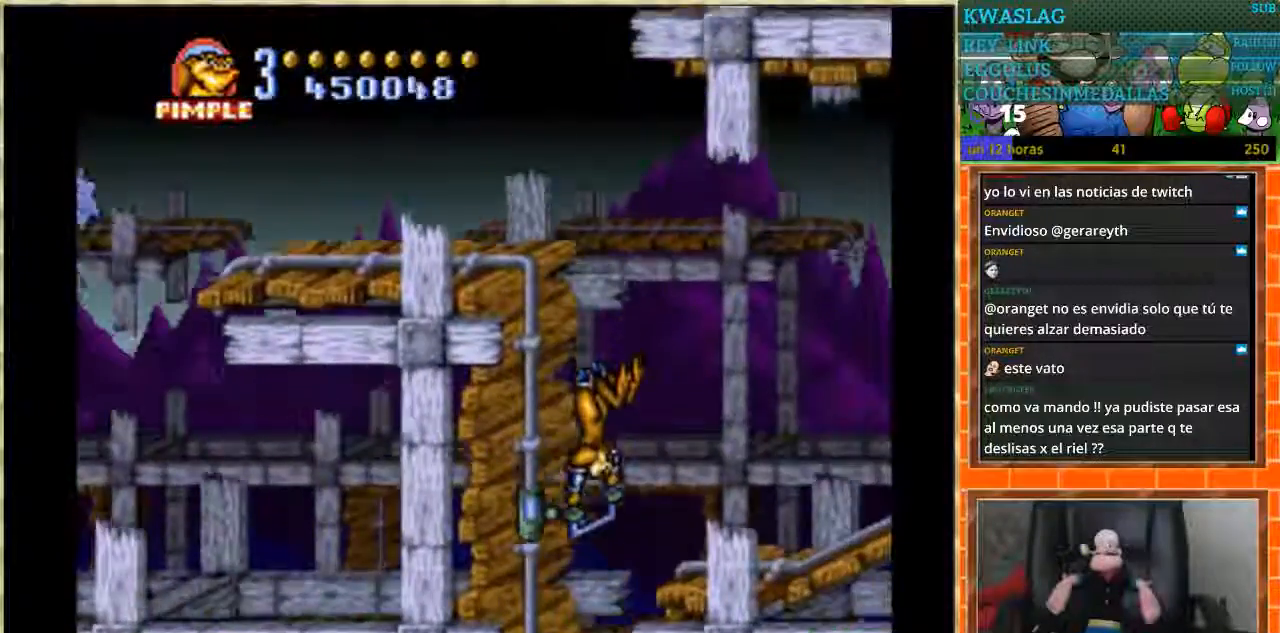
{"buttons": ["DPAD_LEFT"], "events": [[234, "DPAD_DOWN", "up"], [234, "DPAD_LEFT", "down"]]}
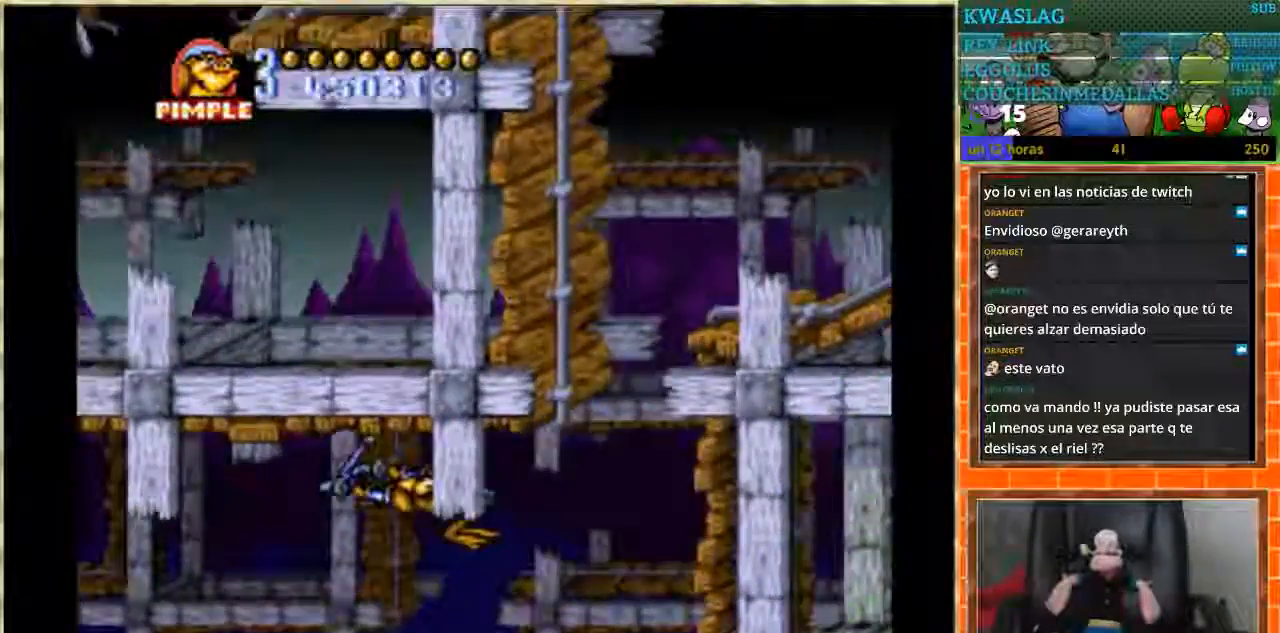
{"buttons": ["DPAD_LEFT"], "events": []}
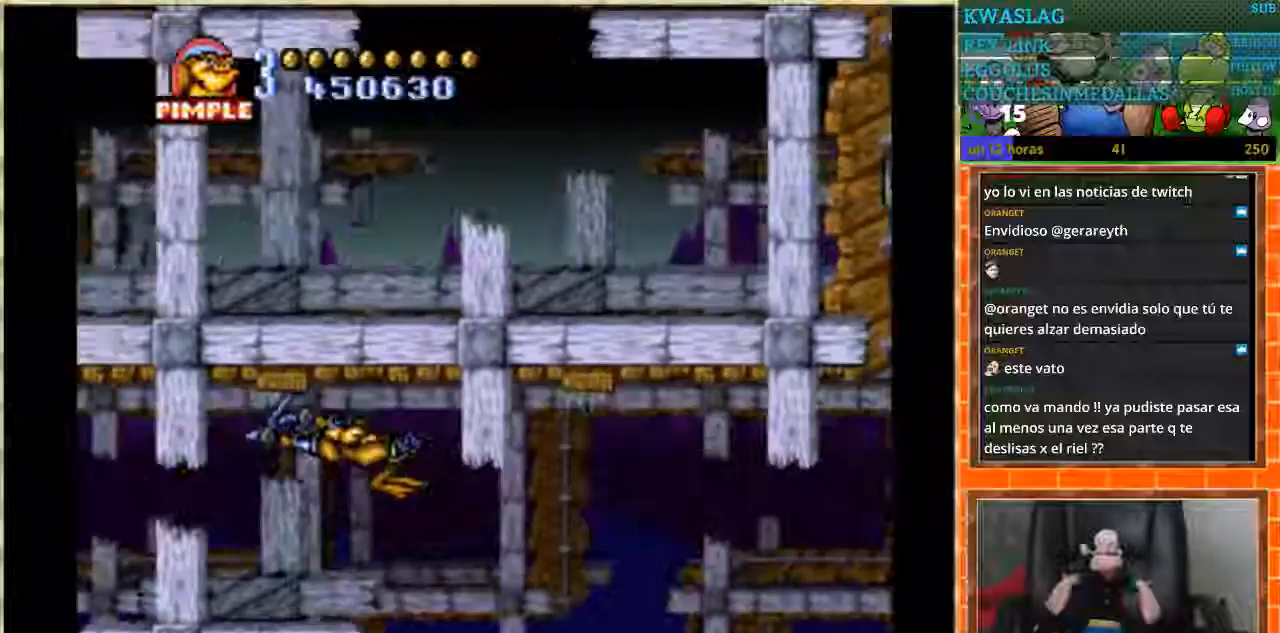
{"buttons": ["DPAD_LEFT"], "events": []}
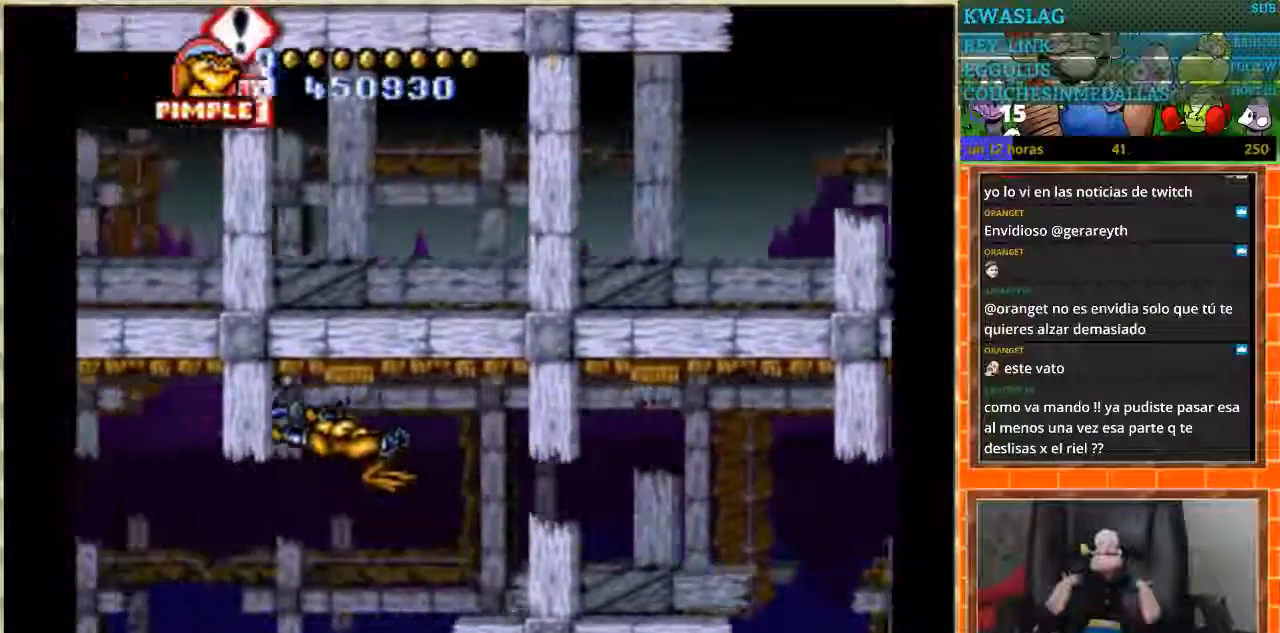
{"buttons": ["DPAD_LEFT"], "events": []}
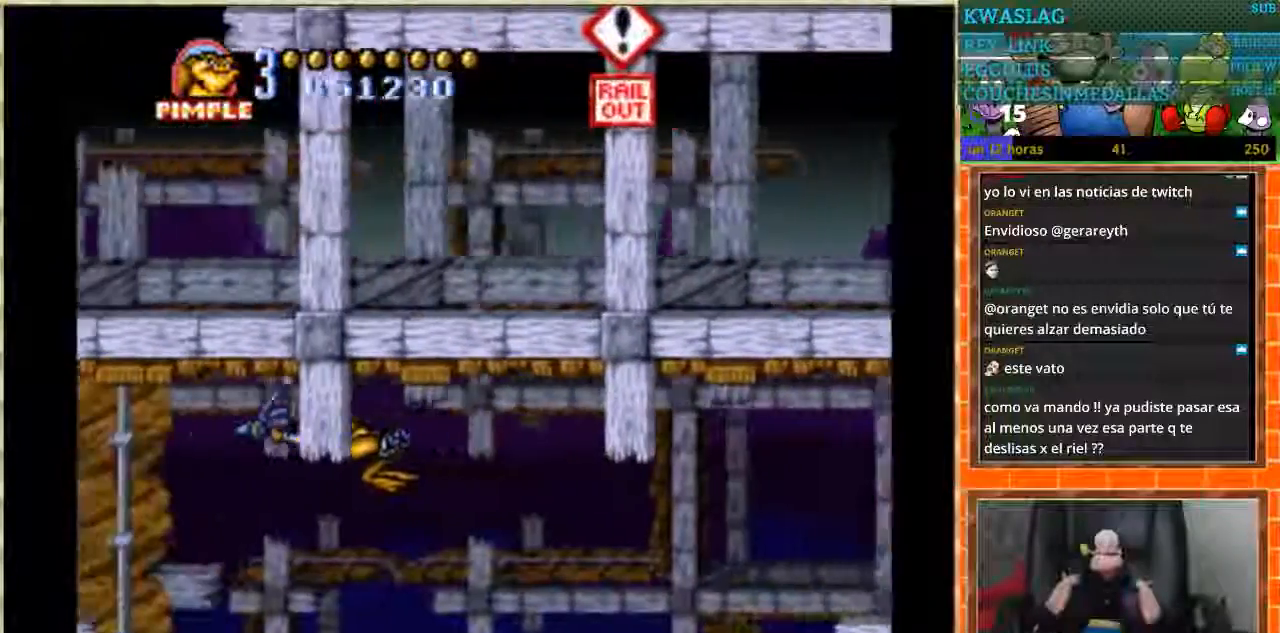
{"buttons": ["DPAD_DOWN"], "events": [[334, "DPAD_DOWN", "down"], [334, "DPAD_LEFT", "up"]]}
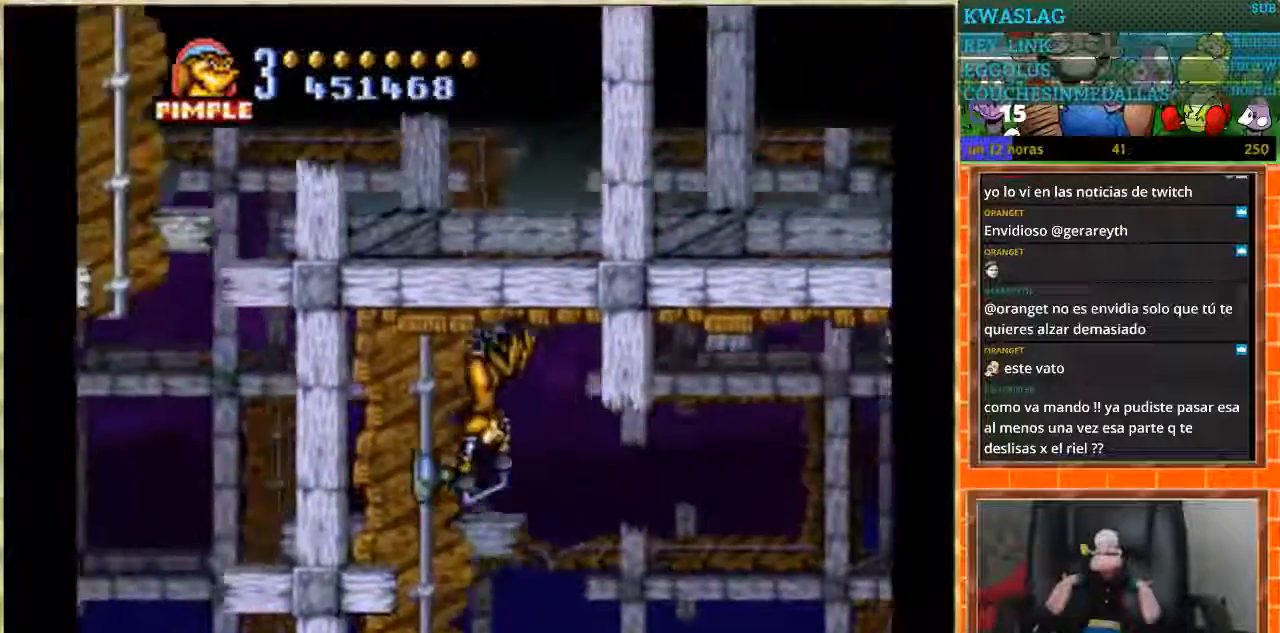
{"buttons": ["DPAD_DOWN"], "events": []}
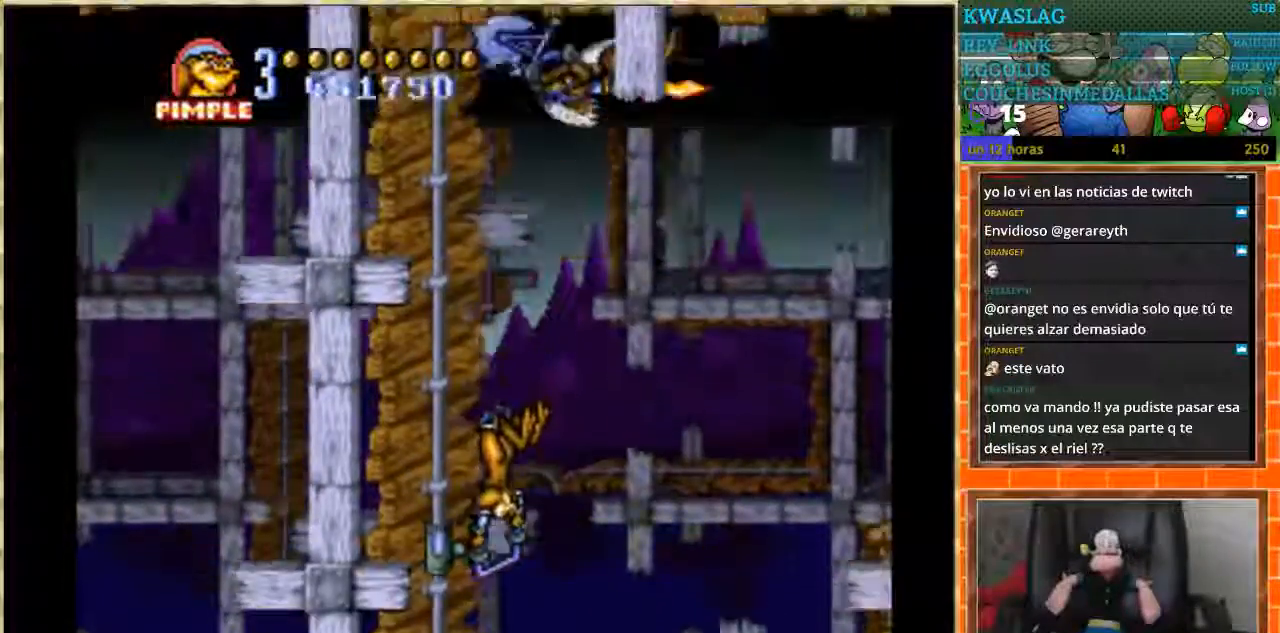
{"buttons": ["DPAD_DOWN"], "events": []}
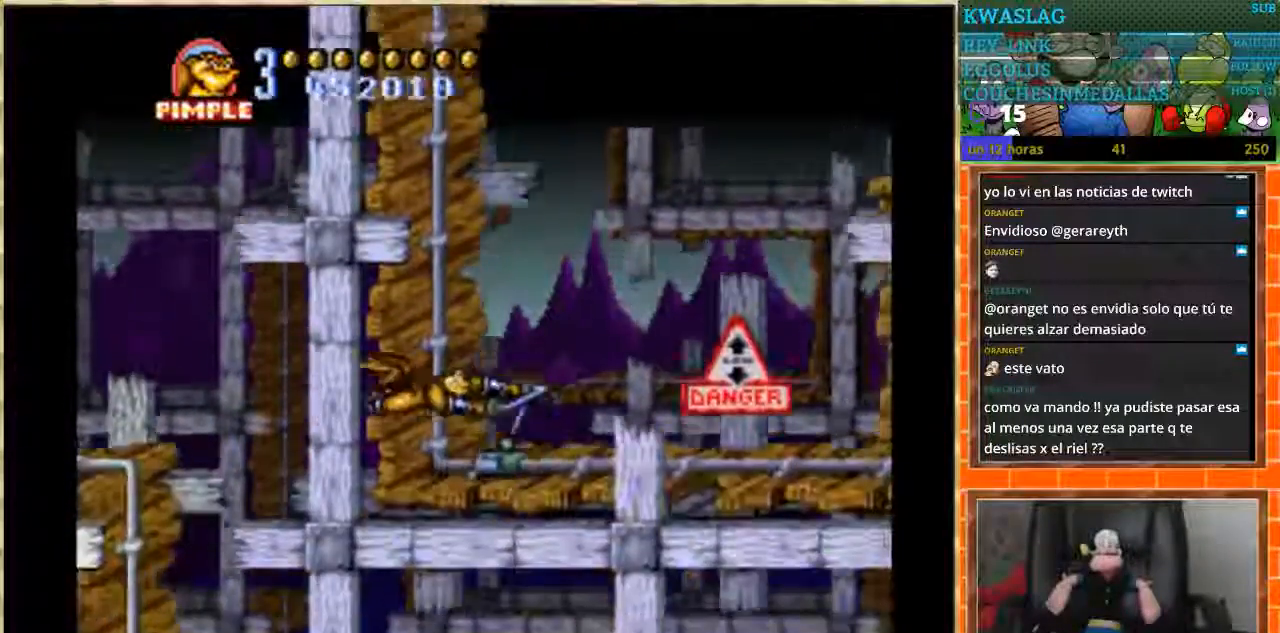
{"buttons": ["DPAD_RIGHT"], "events": [[67, "DPAD_DOWN", "up"], [67, "DPAD_RIGHT", "down"]]}
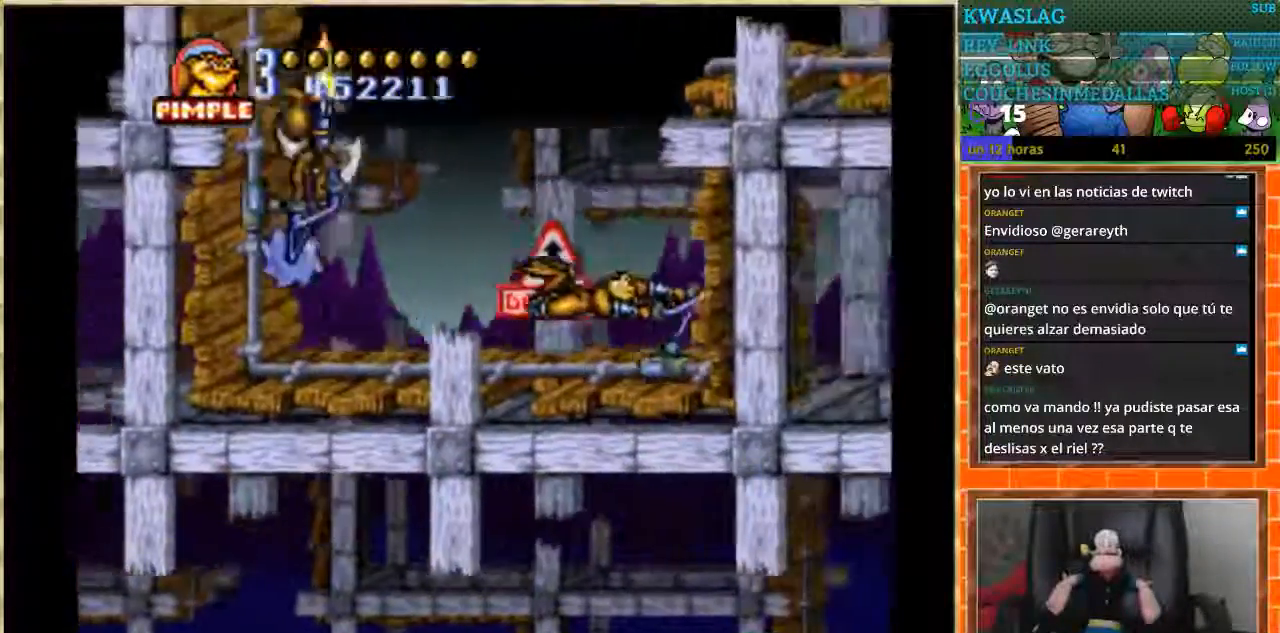
{"buttons": ["DPAD_UP"], "events": [[234, "DPAD_RIGHT", "up"], [234, "DPAD_UP", "down"]]}
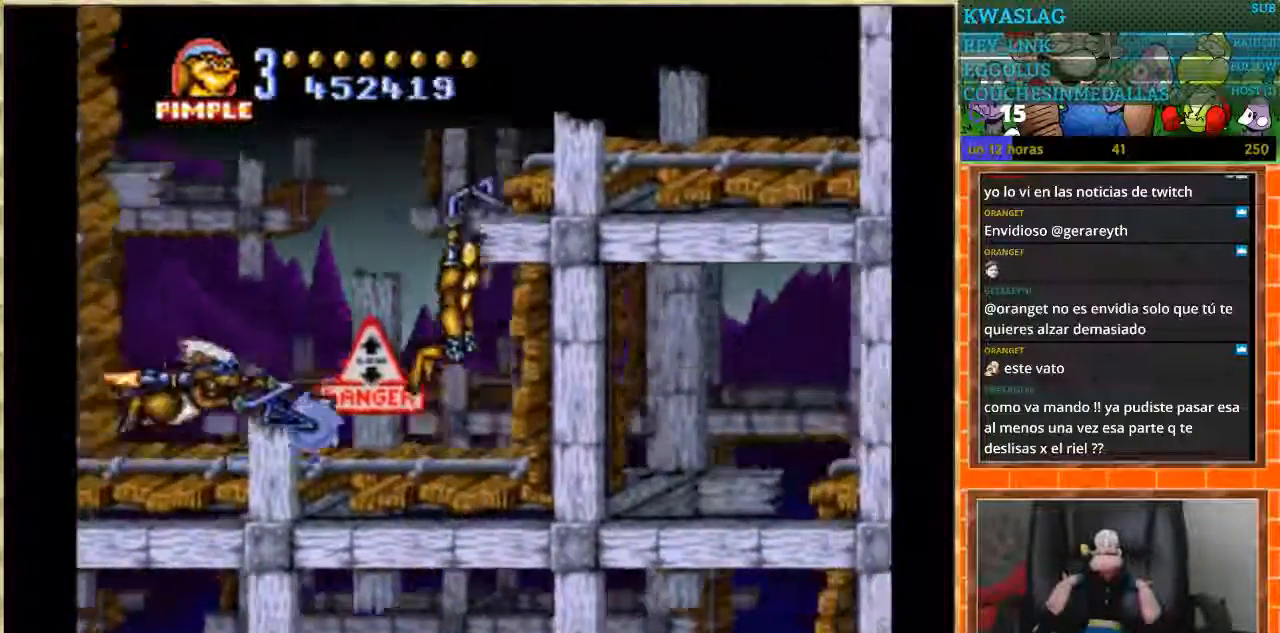
{"buttons": ["B", "DPAD_RIGHT"], "events": [[167, "DPAD_RIGHT", "down"], [167, "DPAD_UP", "up"], [500, "B", "down"]]}
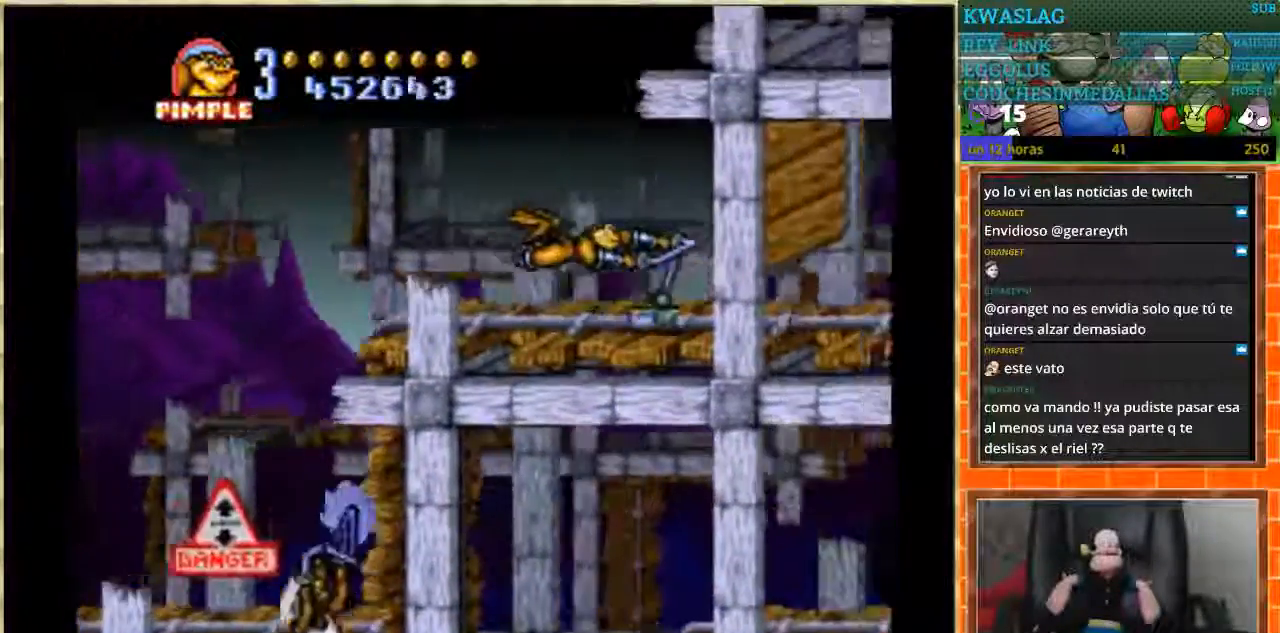
{"buttons": ["DPAD_RIGHT"], "events": [[100, "B", "up"]]}
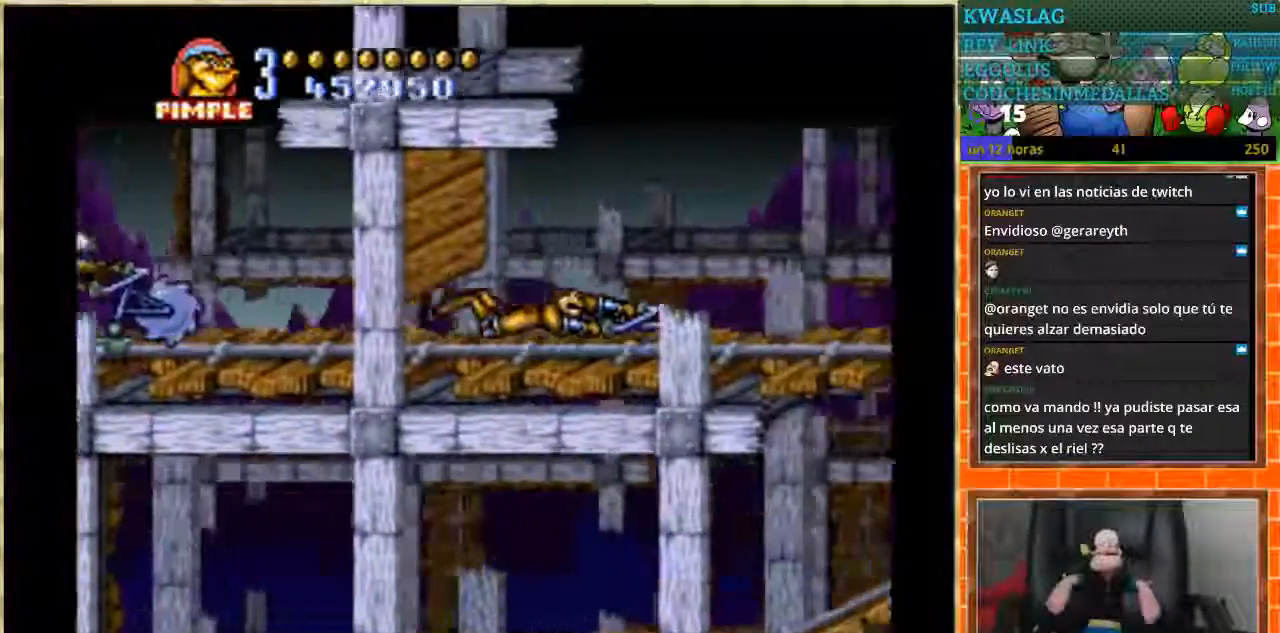
{"buttons": ["DPAD_RIGHT"], "events": []}
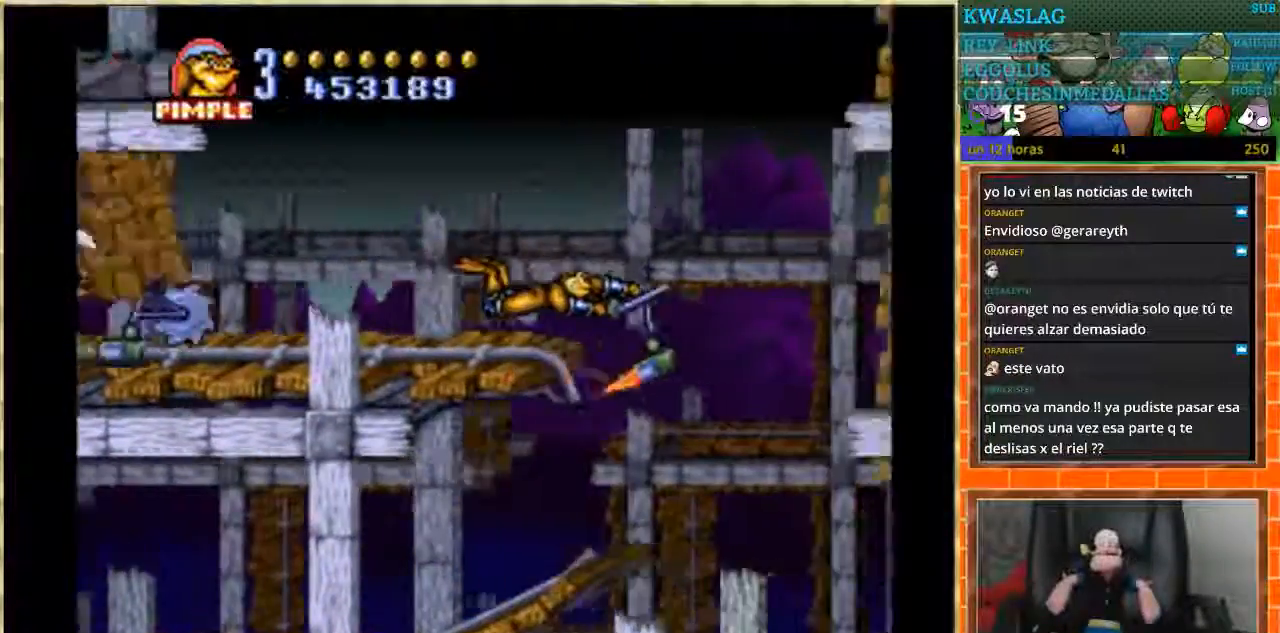
{"buttons": ["DPAD_RIGHT"], "events": []}
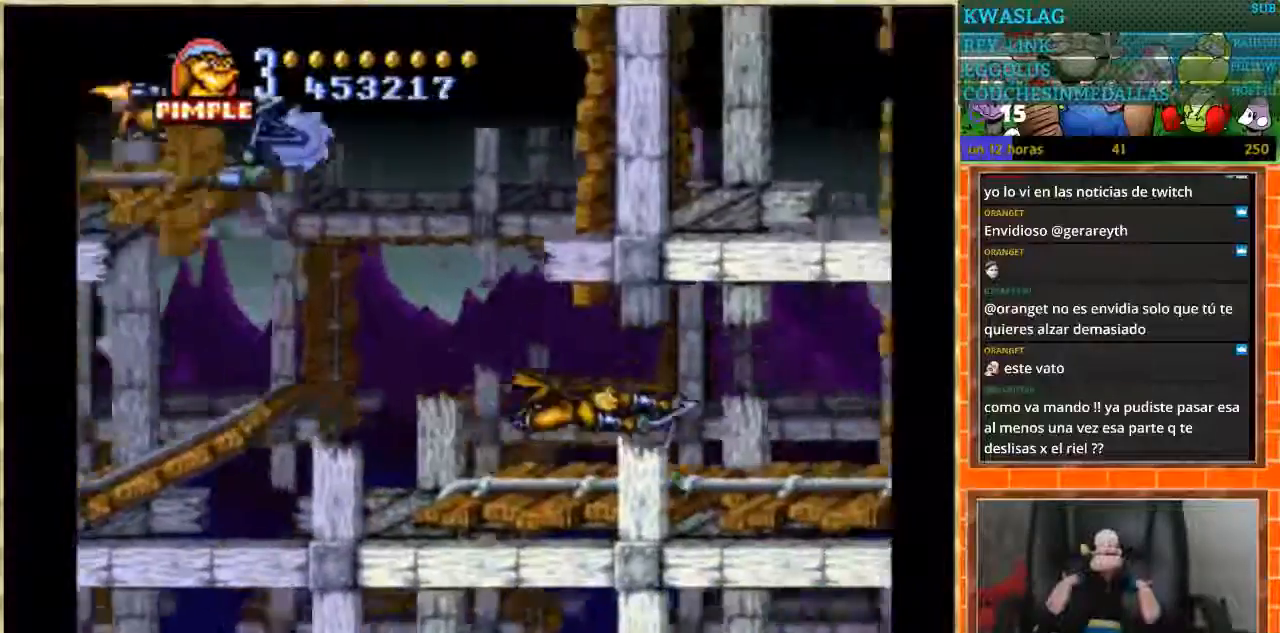
{"buttons": ["DPAD_UP"], "events": [[367, "DPAD_RIGHT", "up"], [367, "DPAD_UP", "down"]]}
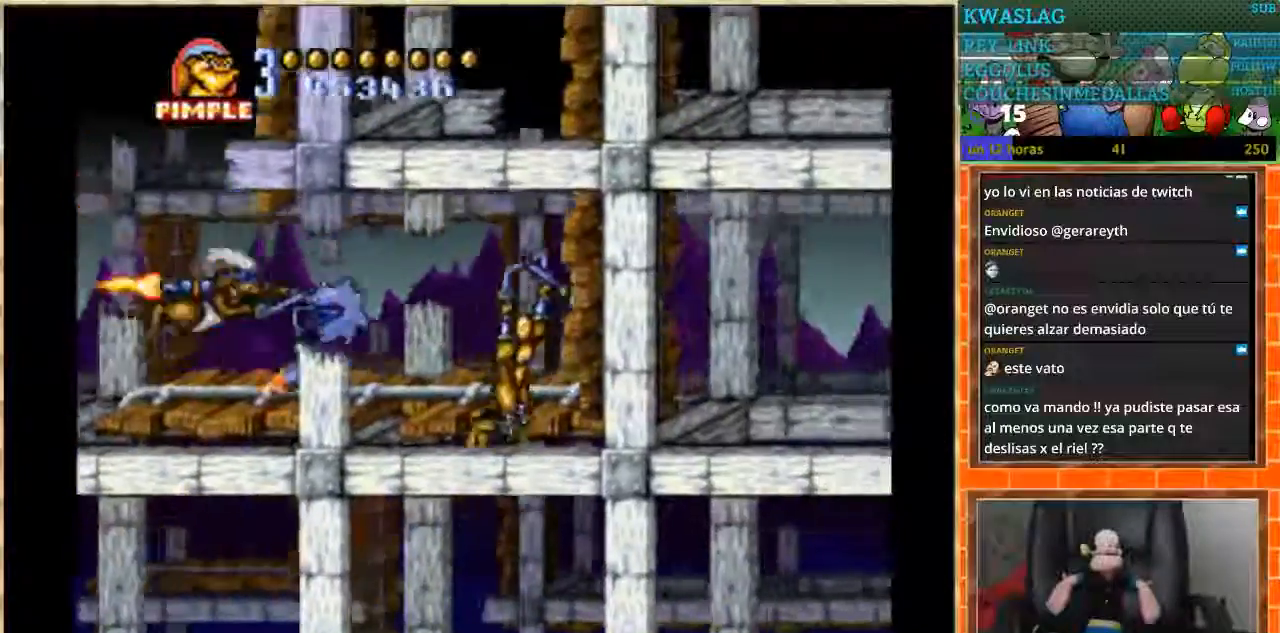
{"buttons": ["DPAD_UP"], "events": []}
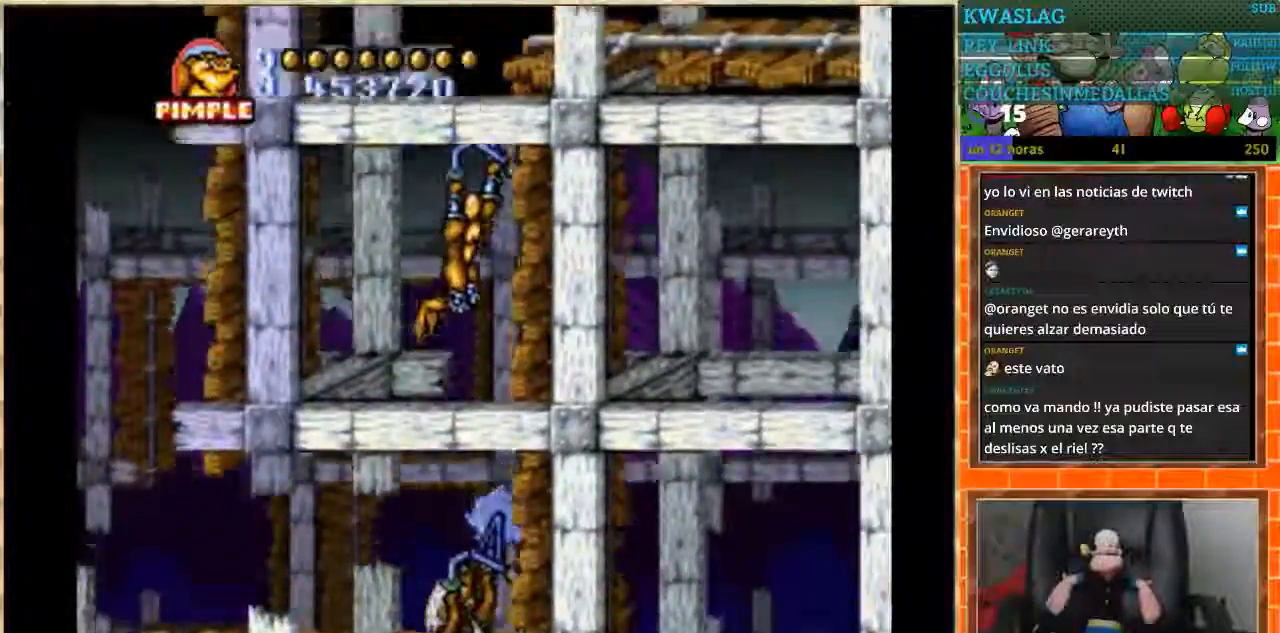
{"buttons": ["DPAD_RIGHT"], "events": [[233, "DPAD_RIGHT", "down"], [300, "DPAD_UP", "up"]]}